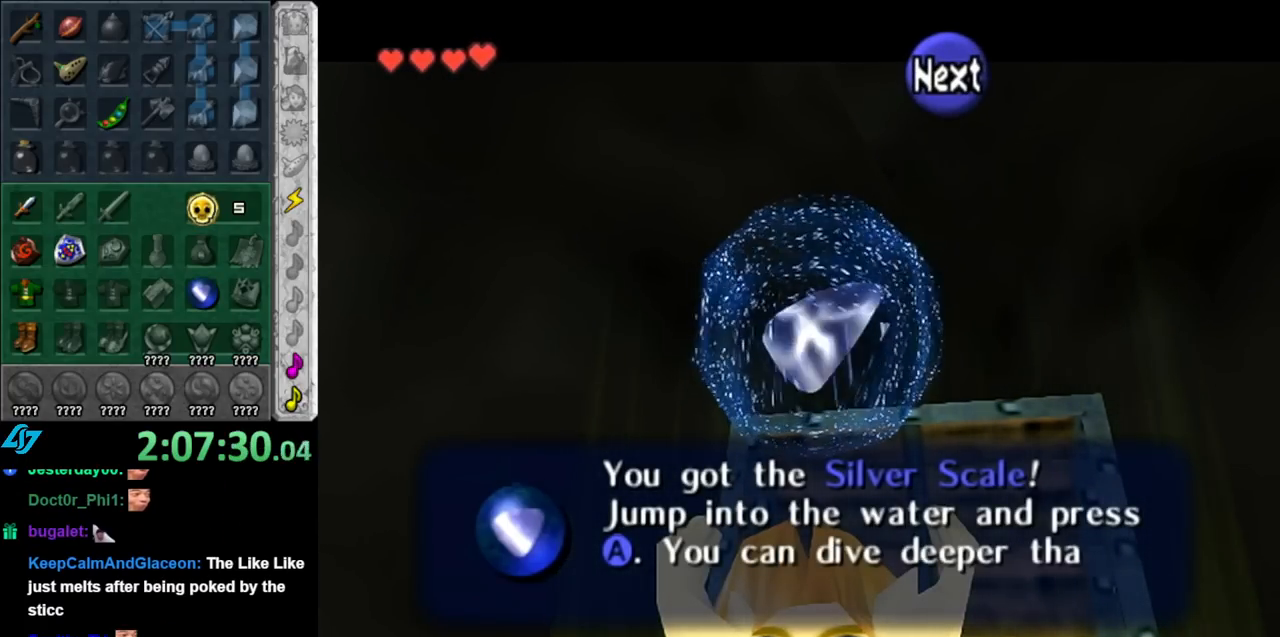
Gameplay with a controller (Nintendo layout); each line is a JSON object with the inputs held at the frame after it. "events" lists button and stick changes between this image and that frame as [ms after this image, input, new state], when the widget could be followed in between. Not read: L3 R3.
{"buttons": ["A"], "left_stick": "center", "right_stick": "center", "events": [[400, "A", "down"]]}
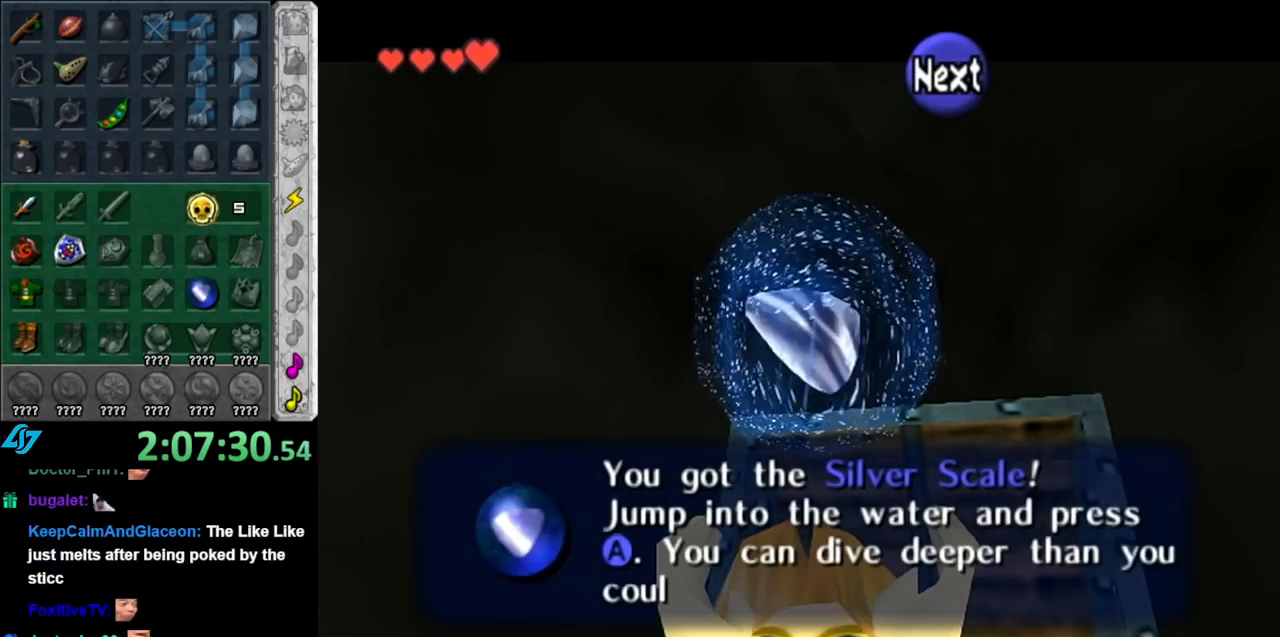
{"buttons": ["A"], "left_stick": "center", "right_stick": "center", "events": [[33, "A", "up"], [283, "A", "down"], [400, "A", "up"], [500, "A", "down"]]}
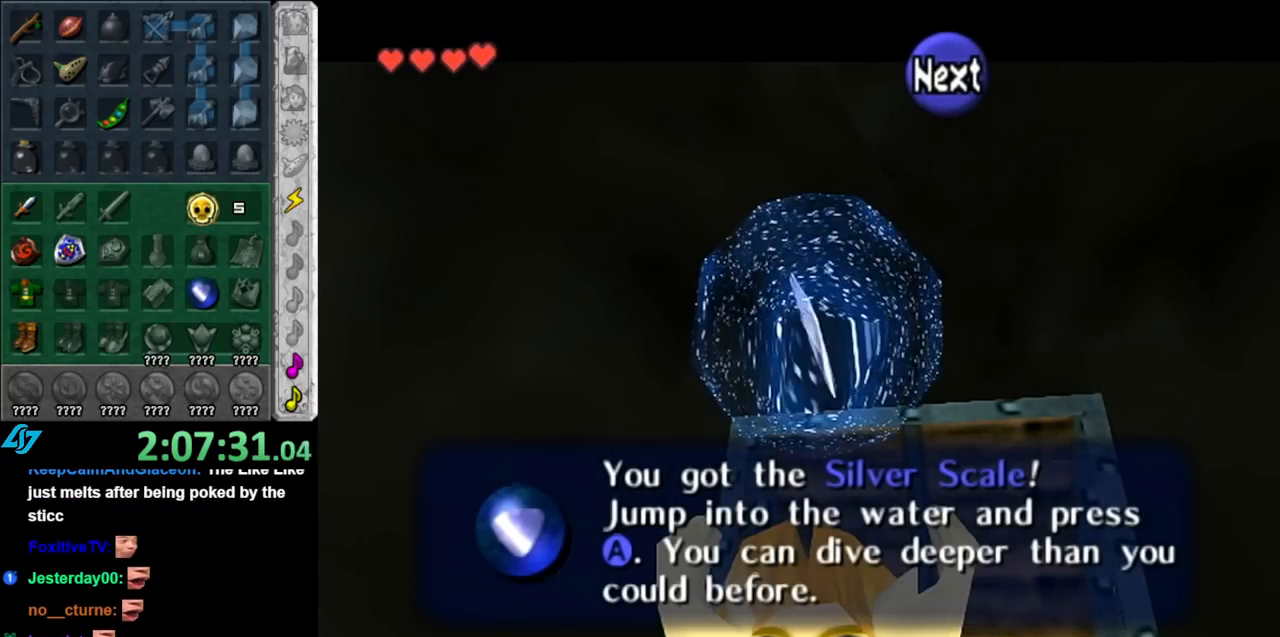
{"buttons": [], "left_stick": "down-right", "right_stick": "center", "events": [[83, "A", "up"], [150, "A", "down"], [217, "A", "up"], [500, "left_stick", "down-right"]]}
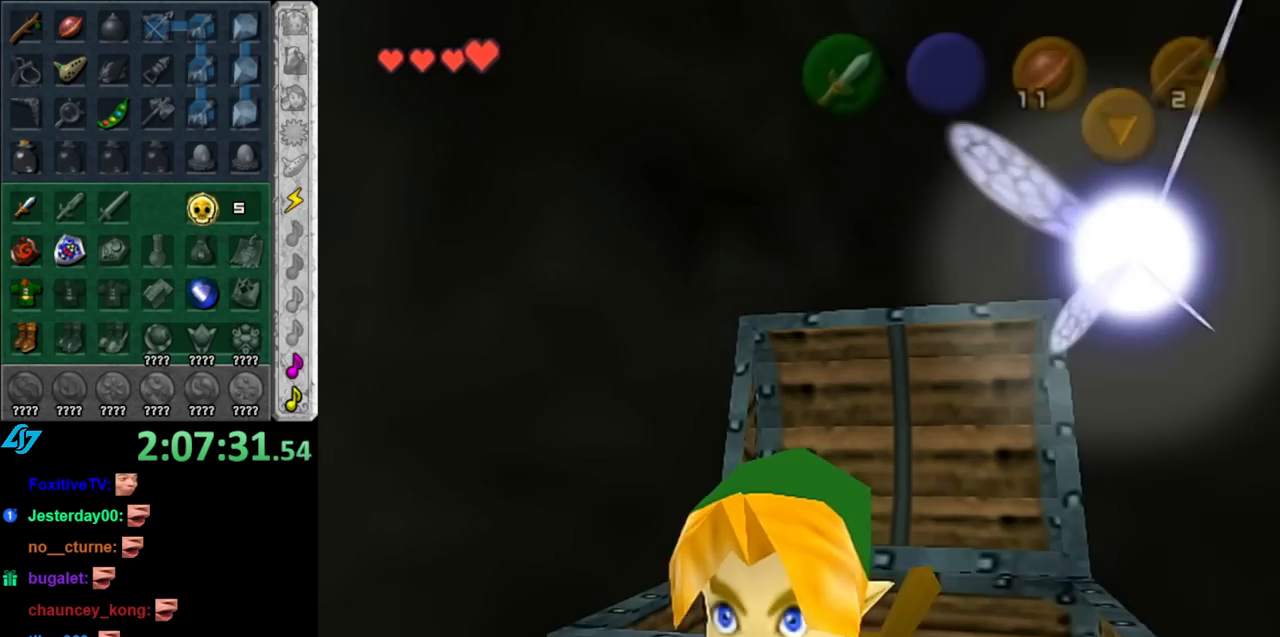
{"buttons": [], "left_stick": "up-right", "right_stick": "center", "events": [[83, "L1", "down"], [150, "left_stick", "center"], [283, "L1", "up"], [400, "left_stick", "up-right"]]}
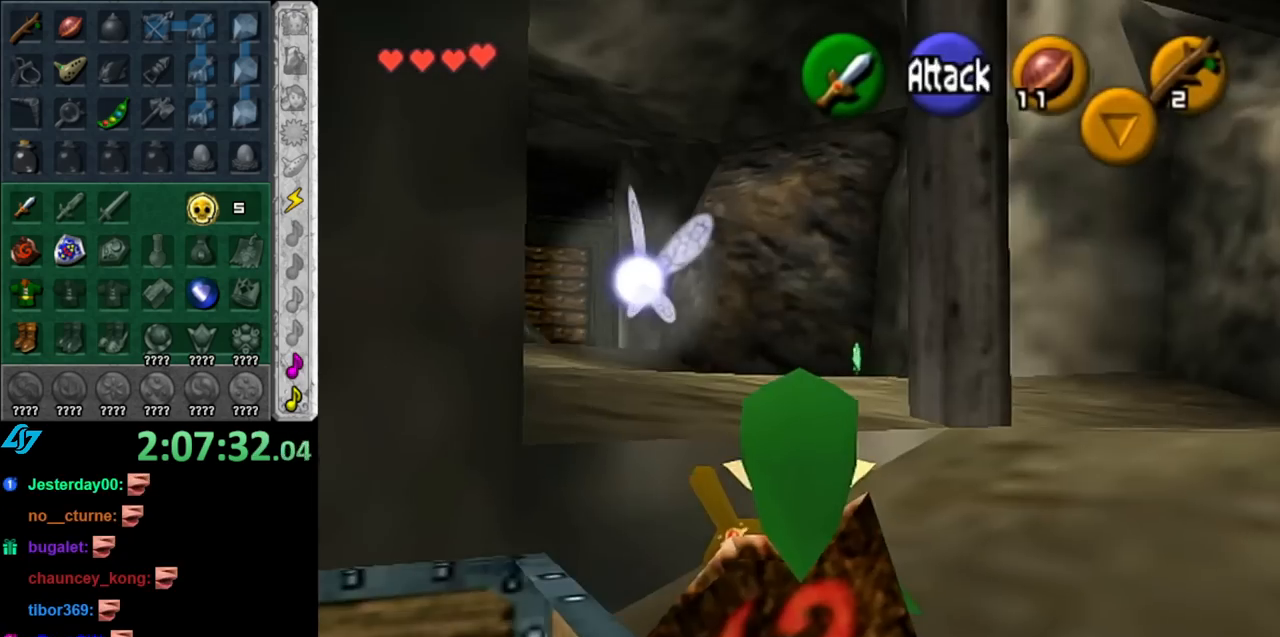
{"buttons": [], "left_stick": "up", "right_stick": "center", "events": [[250, "left_stick", "up"]]}
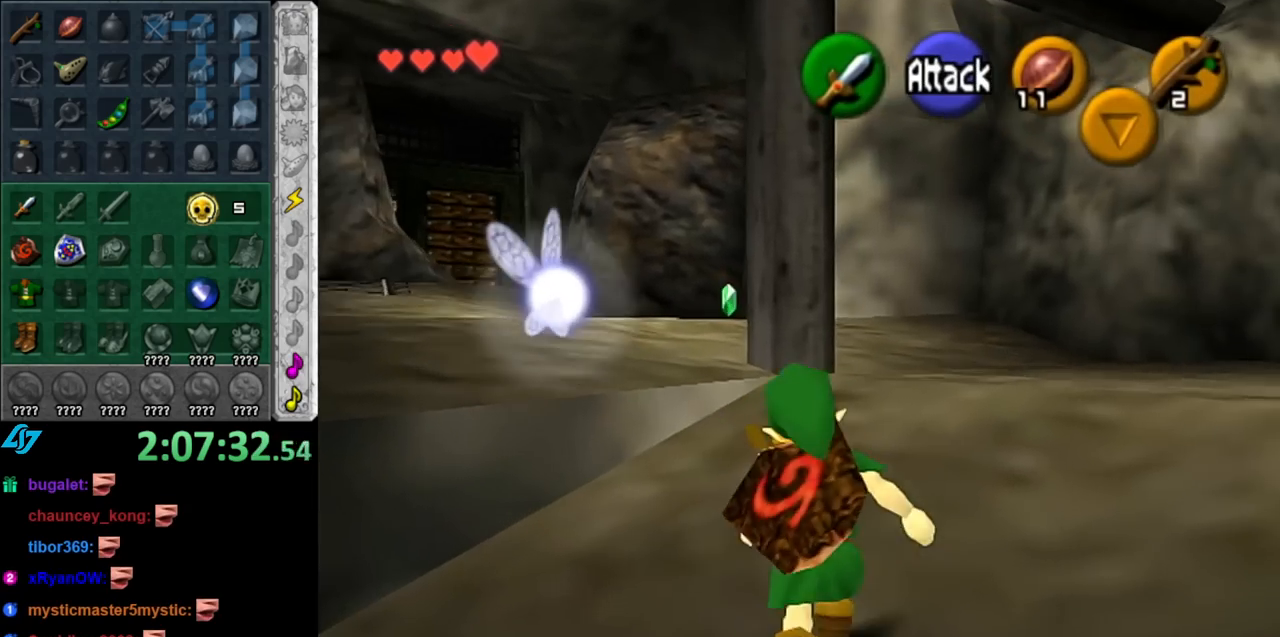
{"buttons": [], "left_stick": "up-left", "right_stick": "center", "events": [[183, "left_stick", "up-left"]]}
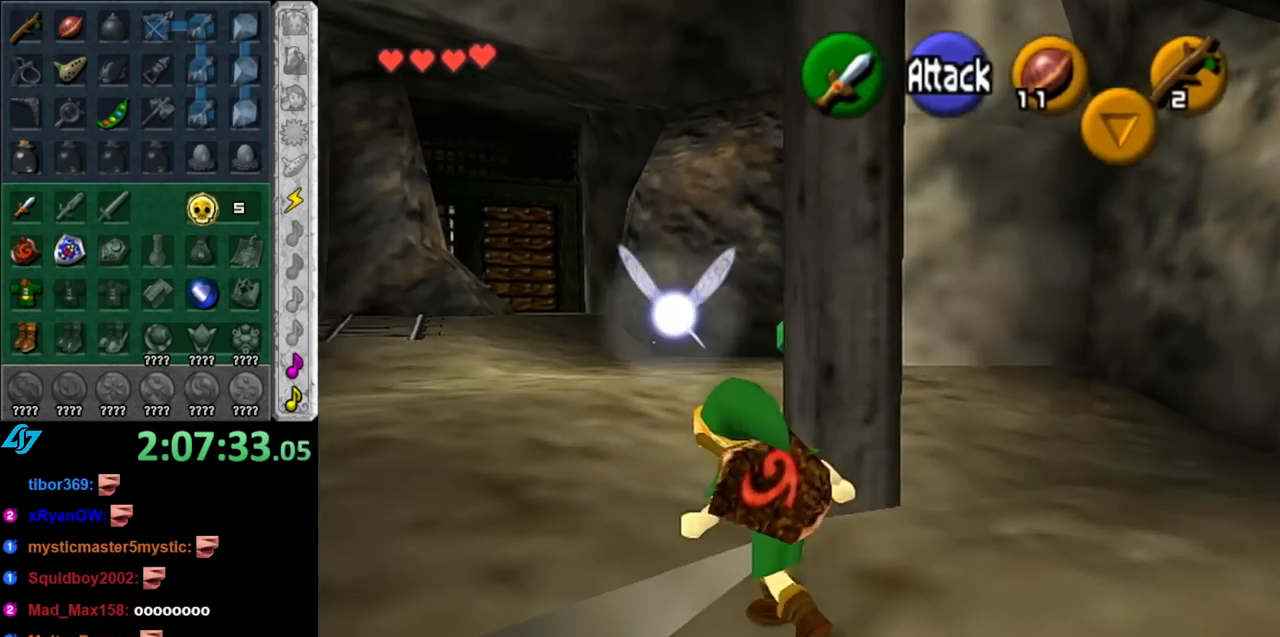
{"buttons": ["L1"], "left_stick": "center", "right_stick": "center", "events": [[467, "L1", "down"], [500, "left_stick", "center"]]}
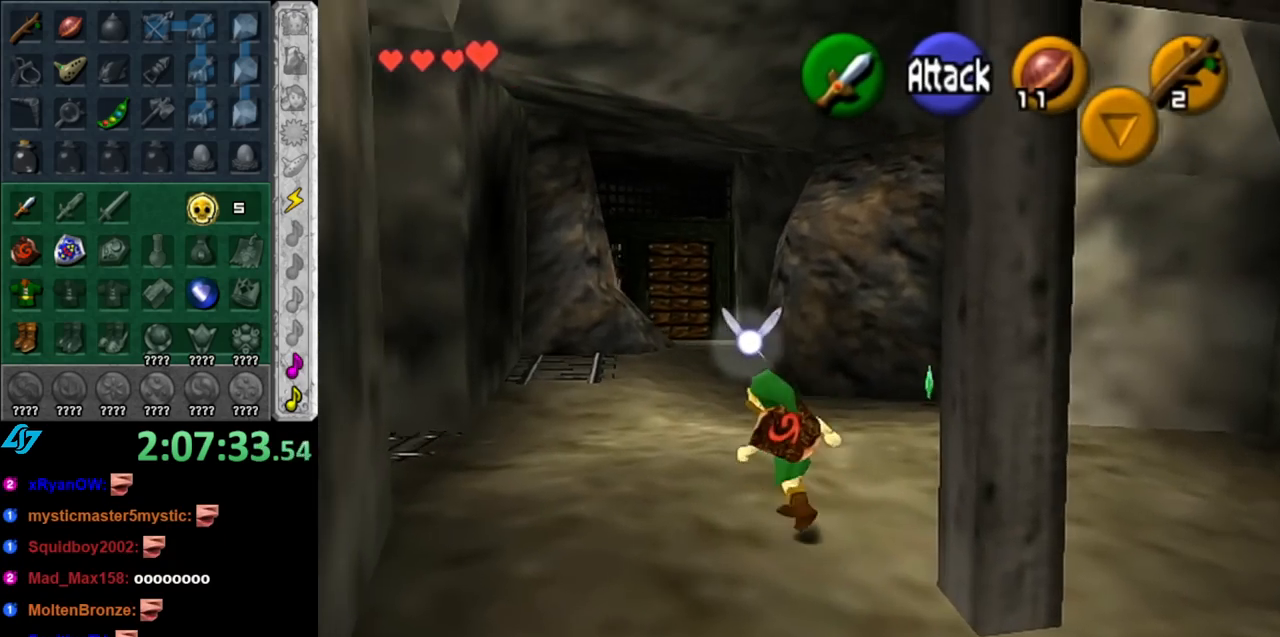
{"buttons": [], "left_stick": "up", "right_stick": "center", "events": [[183, "L1", "up"], [317, "left_stick", "up"]]}
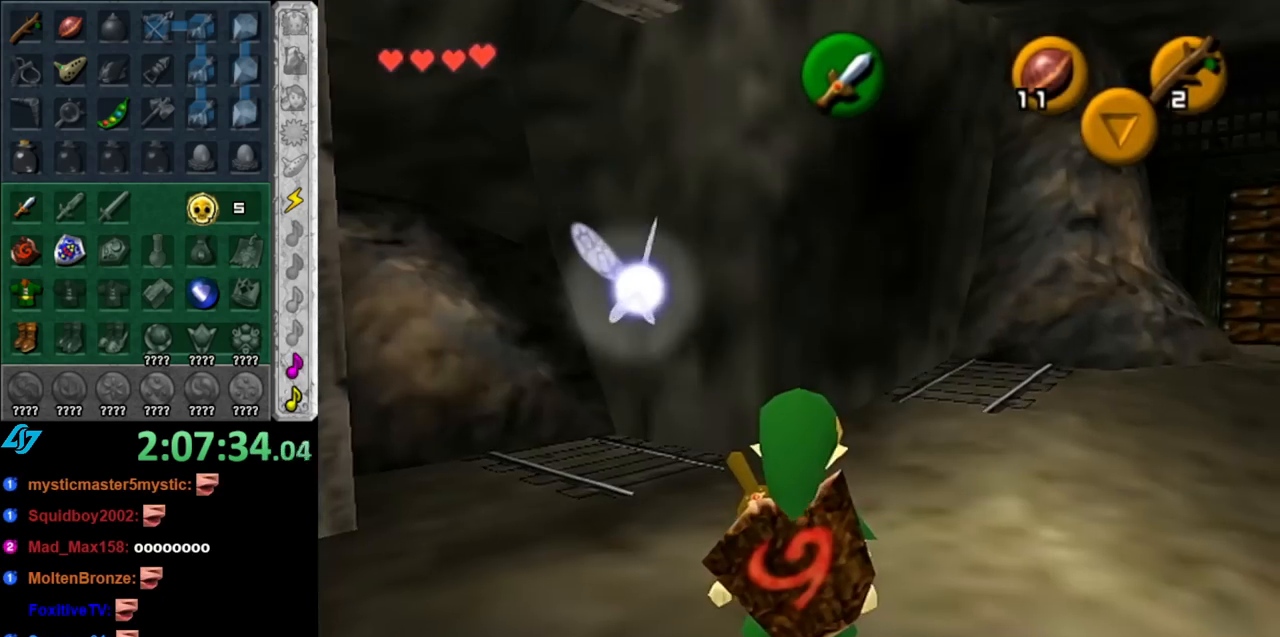
{"buttons": ["L1"], "left_stick": "center", "right_stick": "center", "events": [[117, "left_stick", "up-left"], [317, "L1", "down"], [367, "left_stick", "center"]]}
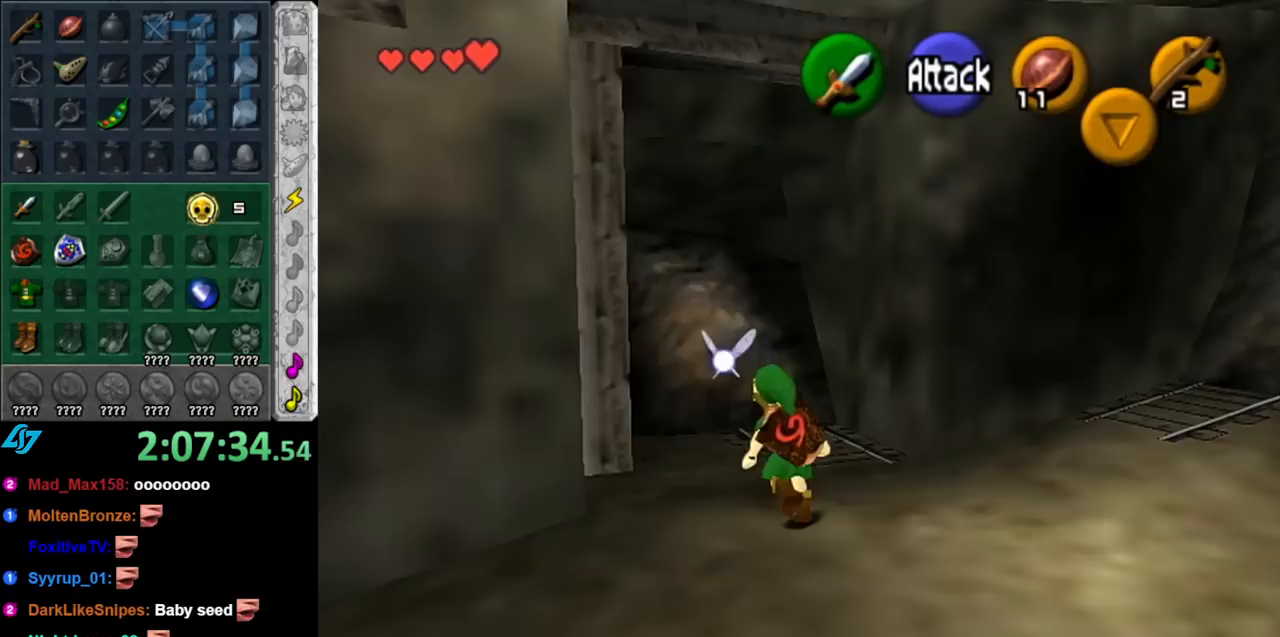
{"buttons": [], "left_stick": "up", "right_stick": "center", "events": [[33, "L1", "up"], [150, "left_stick", "up-right"], [467, "left_stick", "up"]]}
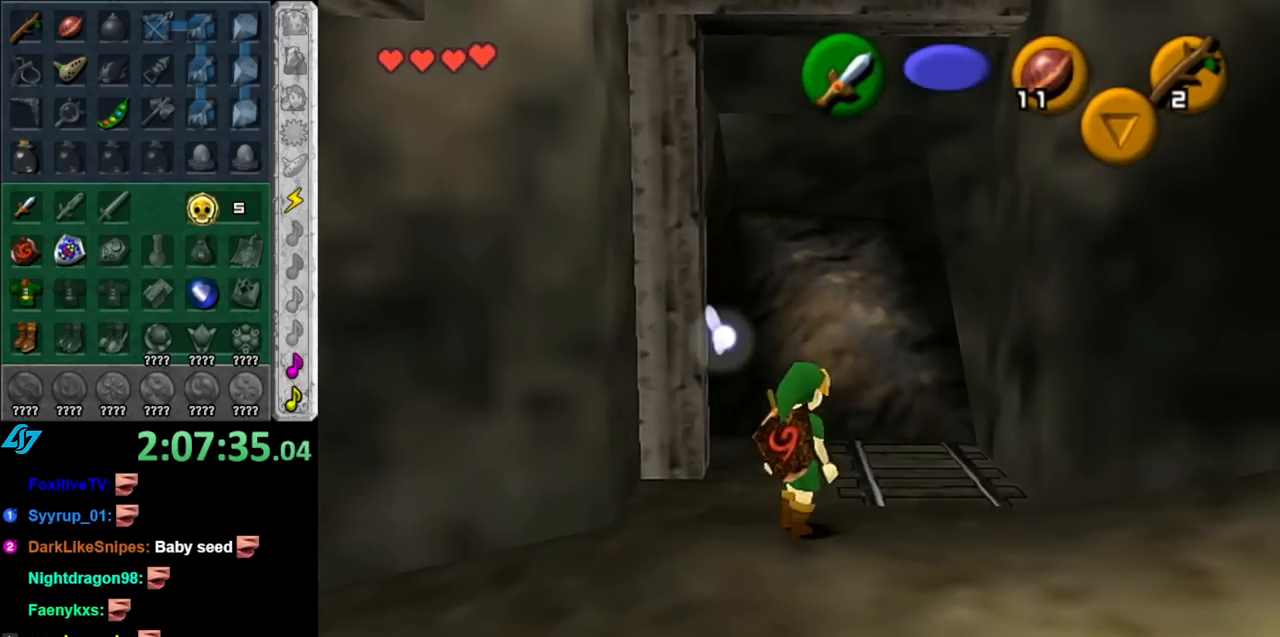
{"buttons": [], "left_stick": "up", "right_stick": "center", "events": []}
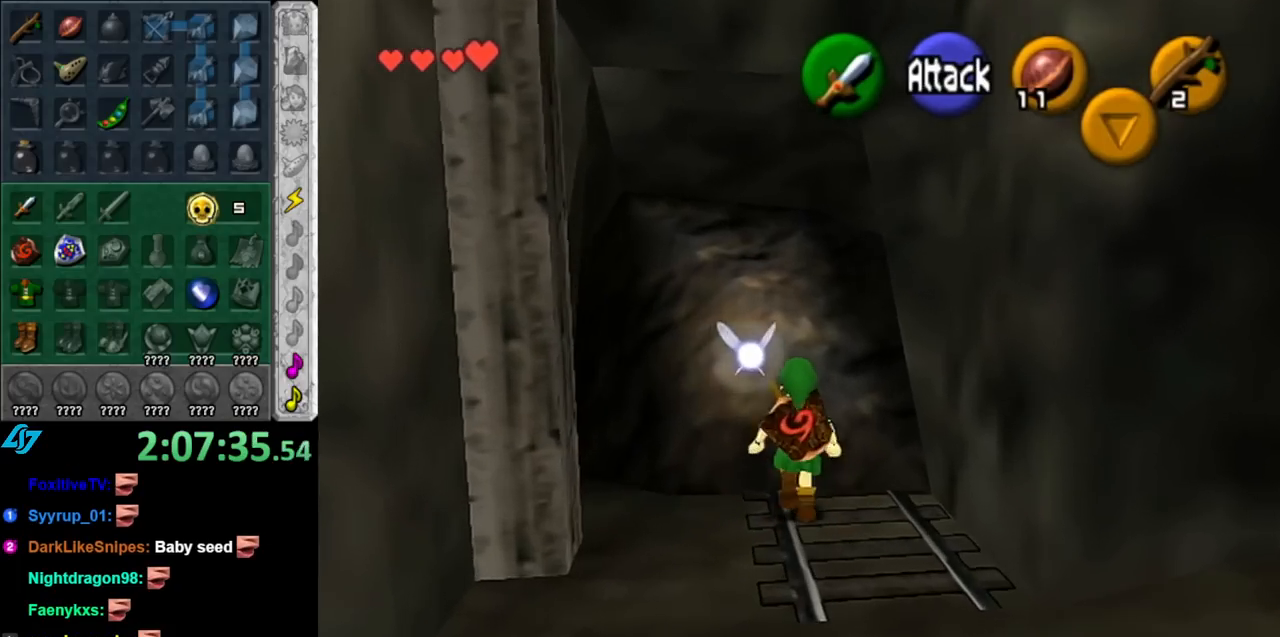
{"buttons": [], "left_stick": "center", "right_stick": "center", "events": [[33, "left_stick", "up-left"], [217, "L1", "down"], [250, "left_stick", "center"], [433, "L1", "up"]]}
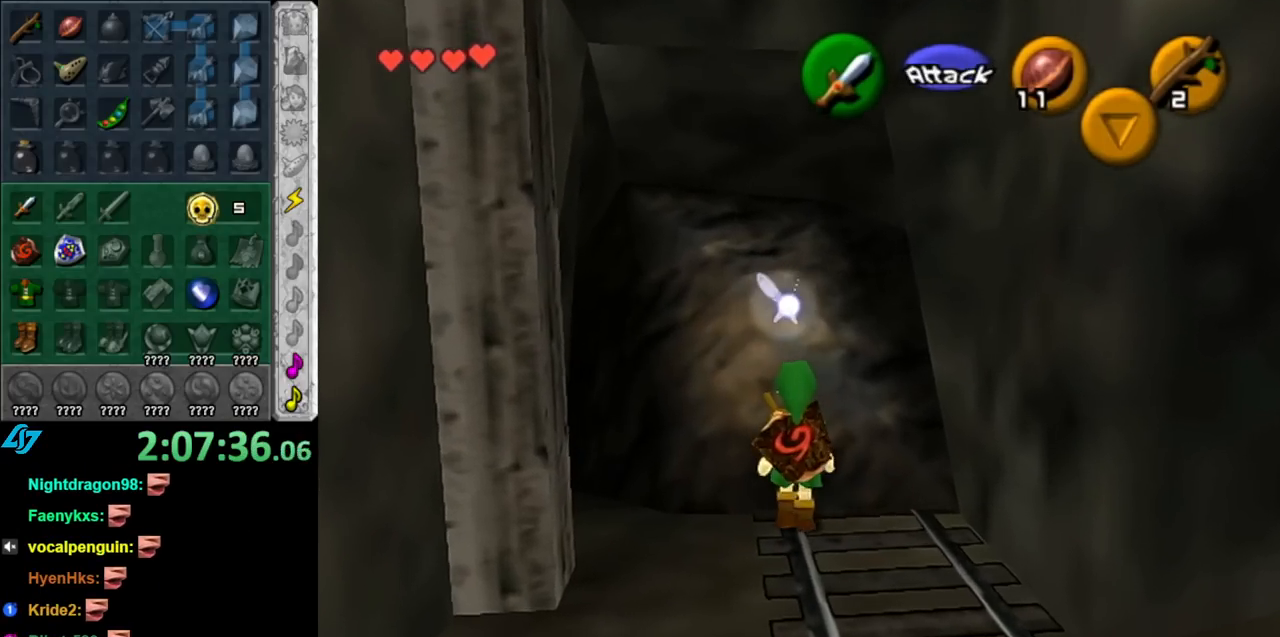
{"buttons": [], "left_stick": "up-left", "right_stick": "center", "events": [[183, "left_stick", "left"], [433, "left_stick", "up-left"]]}
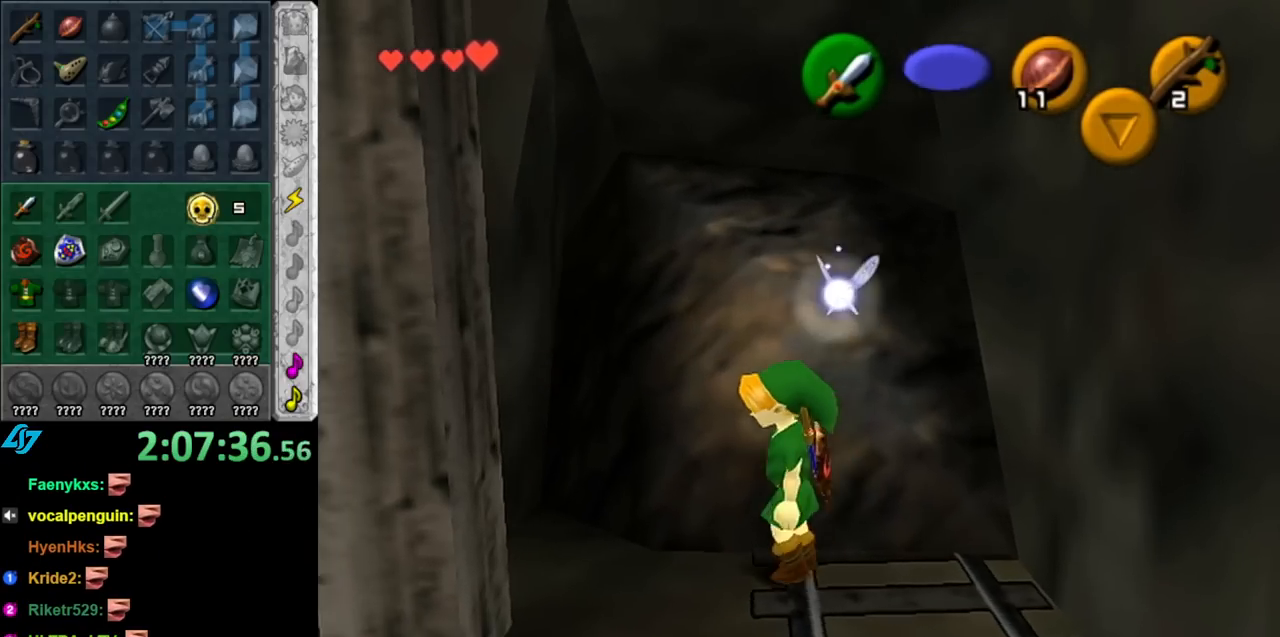
{"buttons": ["A"], "left_stick": "up", "right_stick": "center", "events": [[250, "left_stick", "up"], [350, "A", "down"]]}
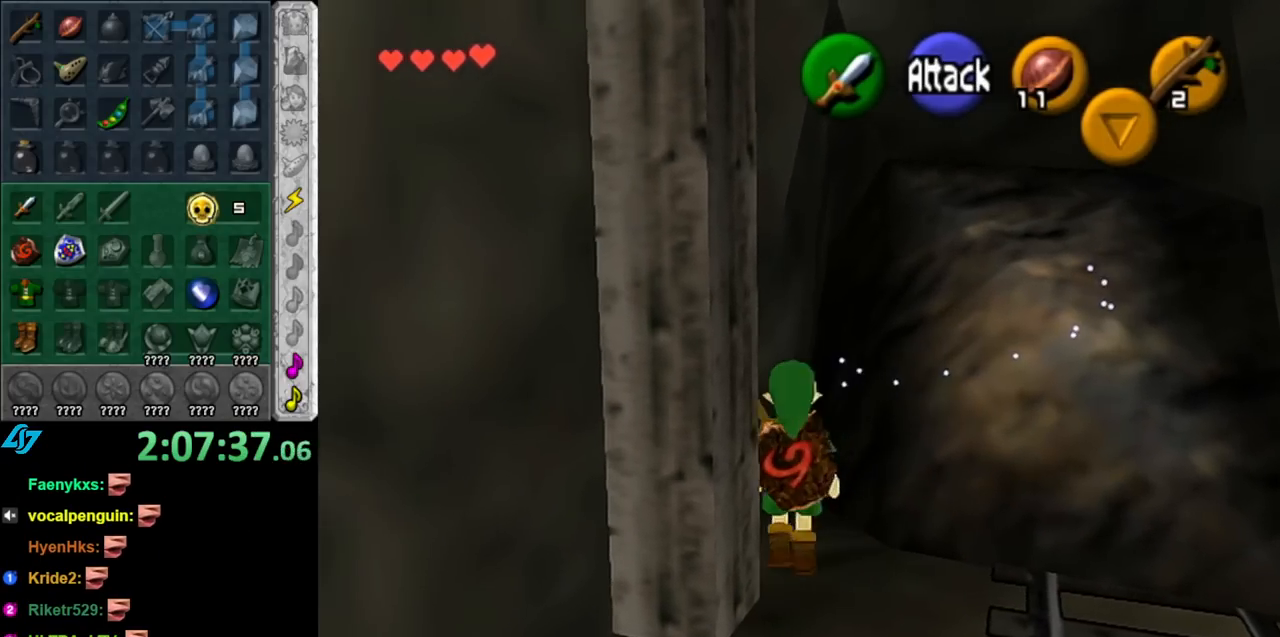
{"buttons": [], "left_stick": "down-right", "right_stick": "center", "events": [[67, "A", "up"], [250, "left_stick", "center"], [367, "left_stick", "down-right"]]}
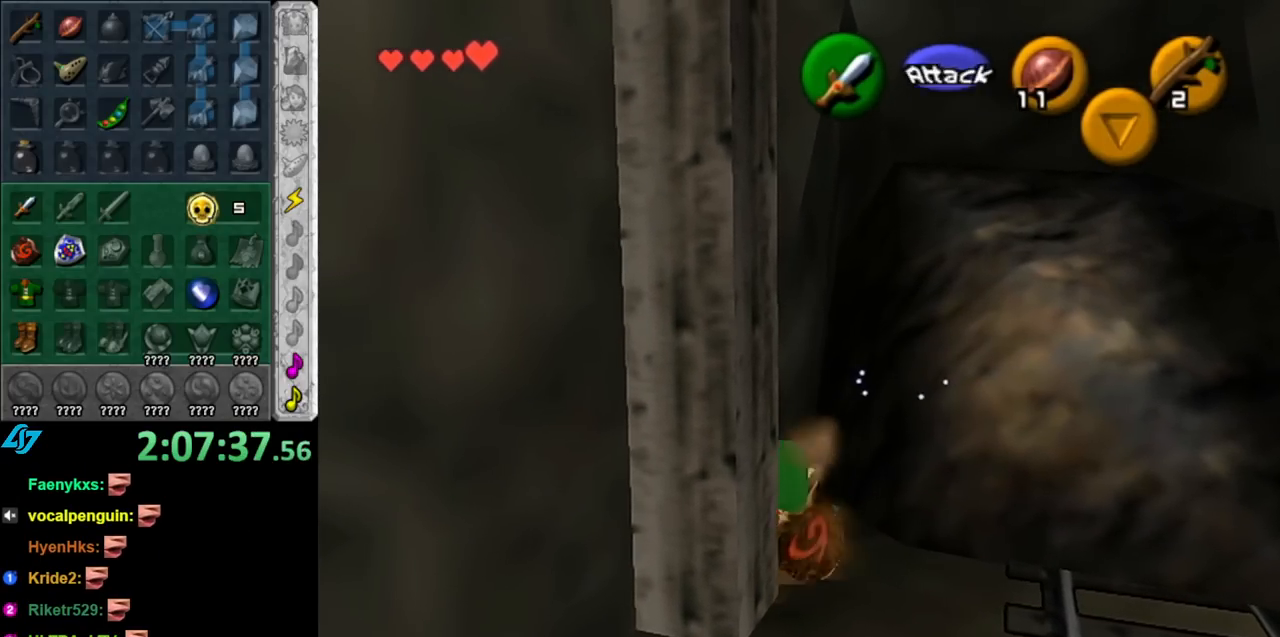
{"buttons": ["L1"], "left_stick": "center", "right_stick": "center", "events": [[367, "L1", "down"], [467, "left_stick", "center"]]}
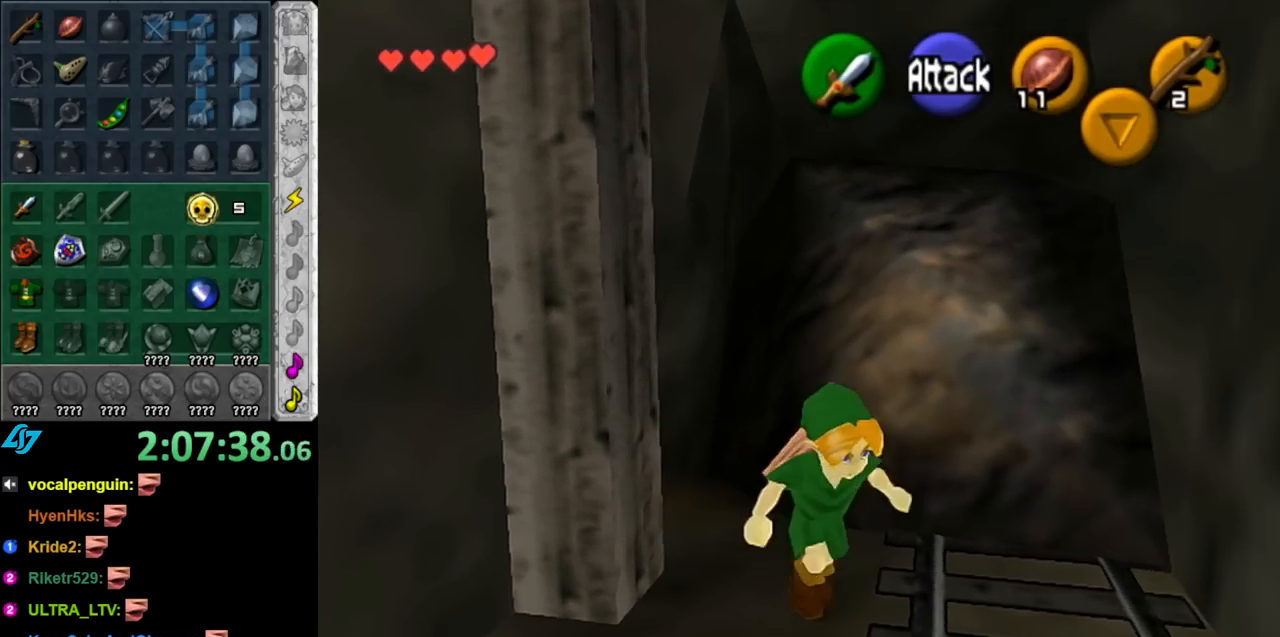
{"buttons": [], "left_stick": "up", "right_stick": "center", "events": [[100, "L1", "up"], [183, "left_stick", "up"]]}
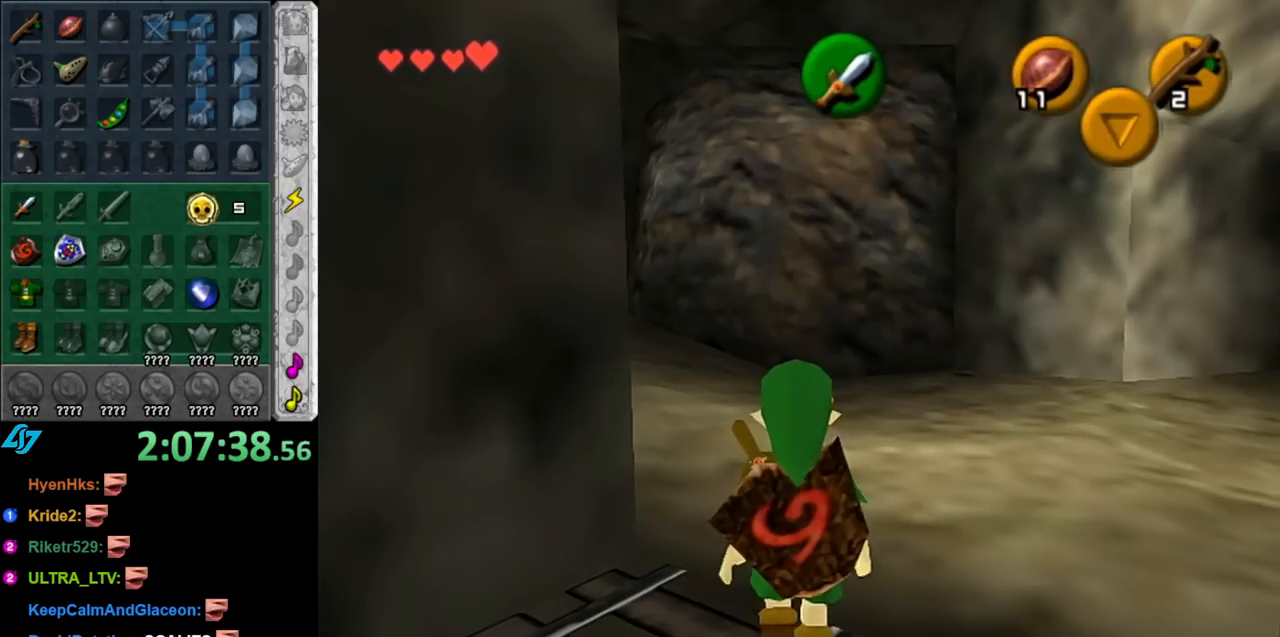
{"buttons": ["A"], "left_stick": "up", "right_stick": "center", "events": [[33, "left_stick", "up-right"], [183, "left_stick", "up"], [283, "A", "down"], [400, "A", "up"], [500, "A", "down"]]}
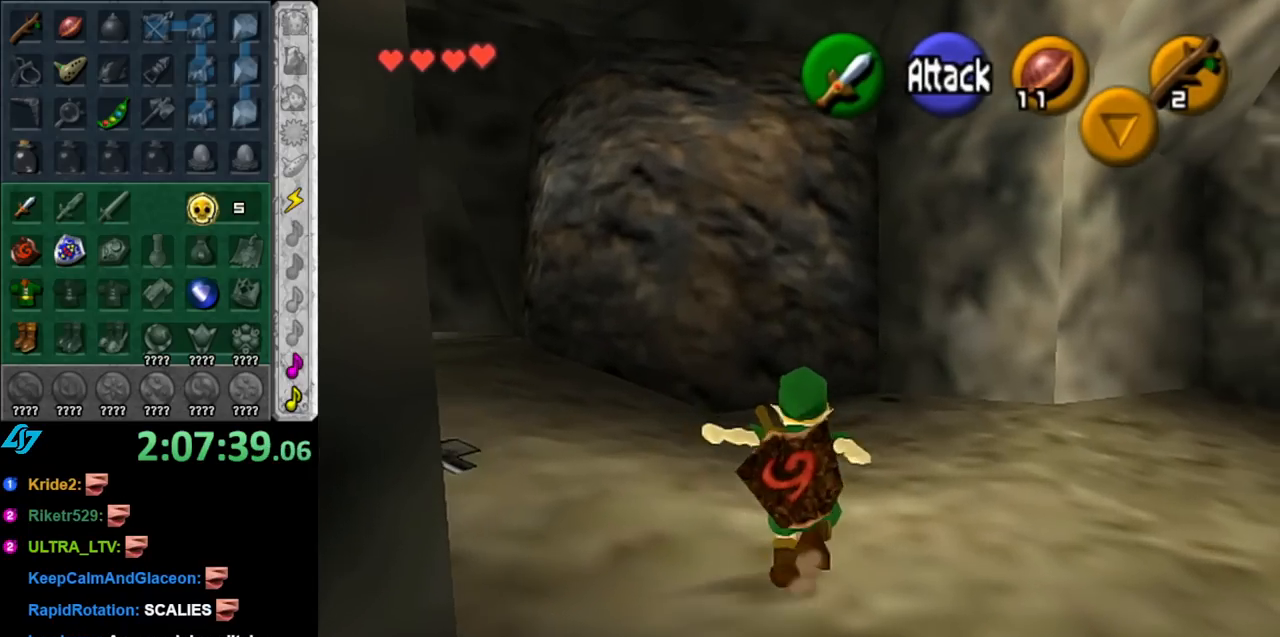
{"buttons": [], "left_stick": "up-right", "right_stick": "center", "events": [[100, "A", "up"], [317, "left_stick", "up-right"]]}
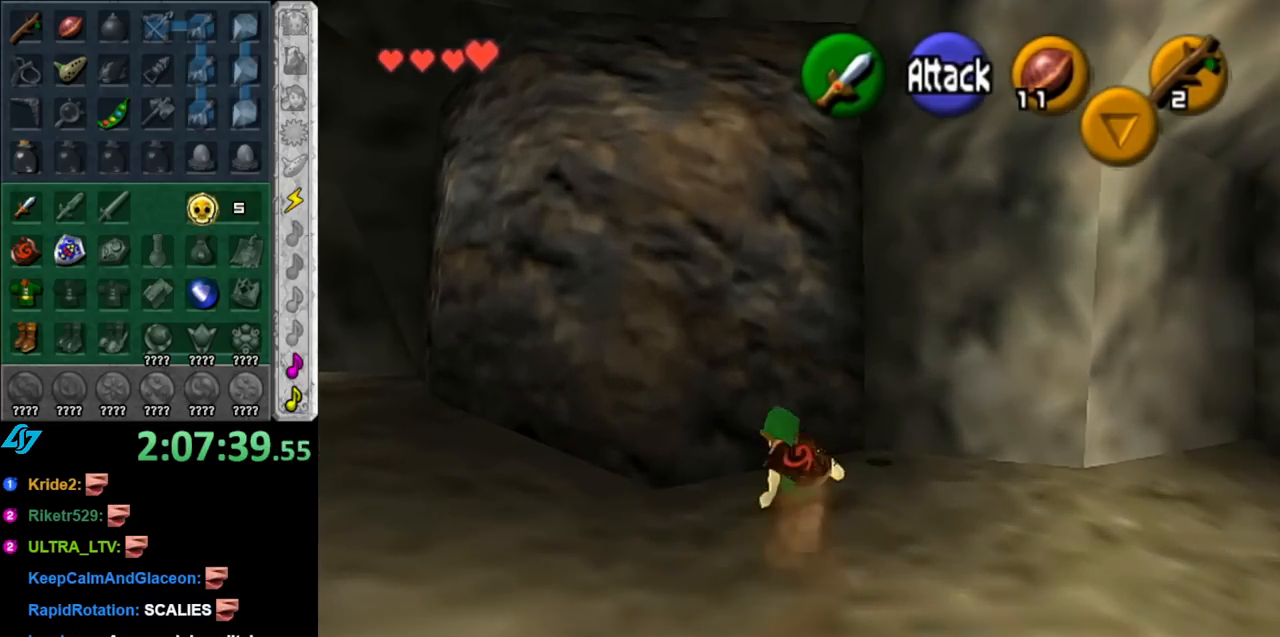
{"buttons": [], "left_stick": "down-left", "right_stick": "center", "events": [[317, "left_stick", "down-left"]]}
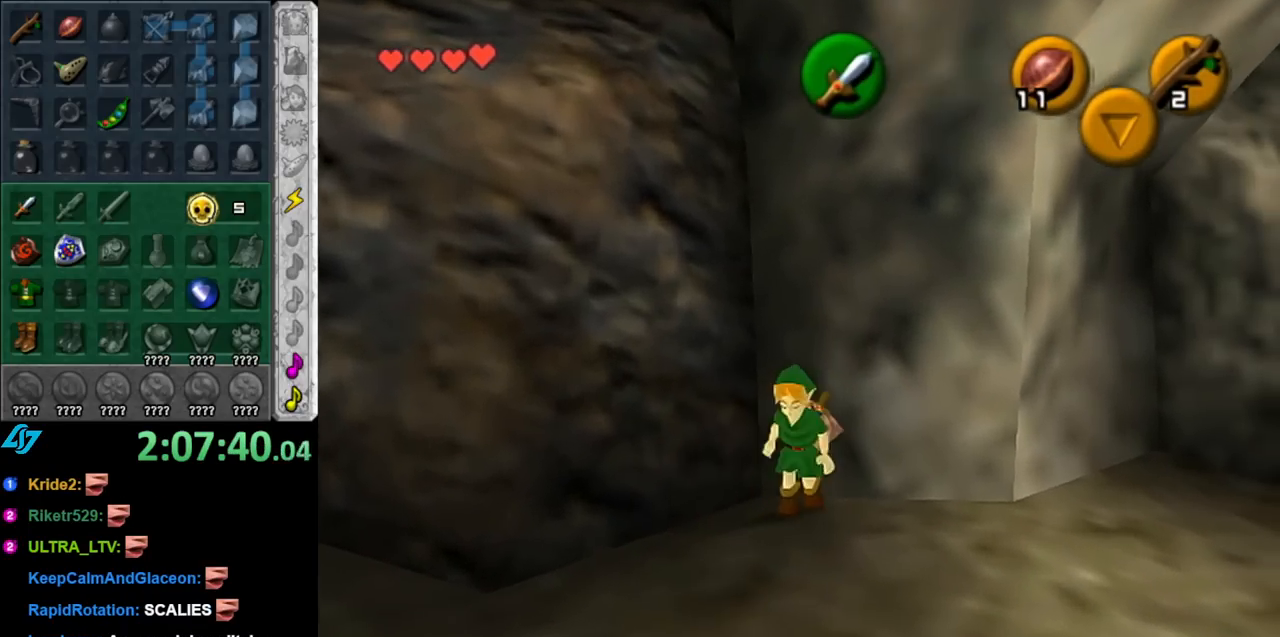
{"buttons": [], "left_stick": "up-left", "right_stick": "center", "events": [[317, "left_stick", "left"], [433, "left_stick", "up-left"]]}
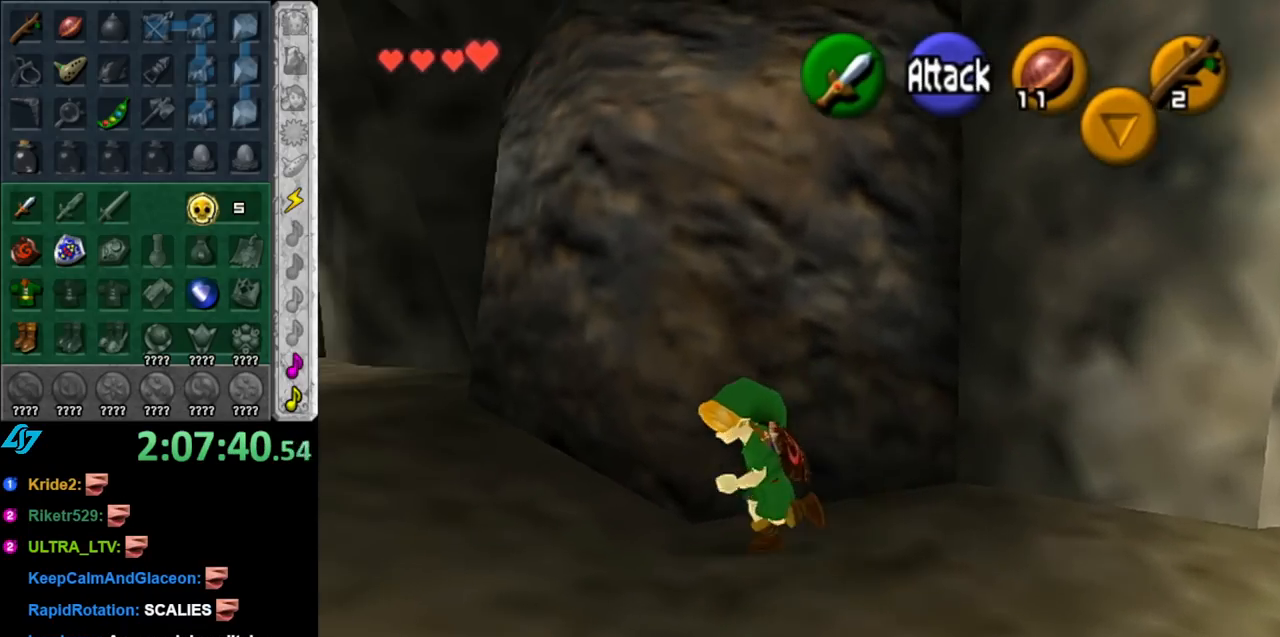
{"buttons": [], "left_stick": "up-left", "right_stick": "center", "events": [[150, "A", "down"], [317, "A", "up"], [367, "A", "down"], [500, "A", "up"]]}
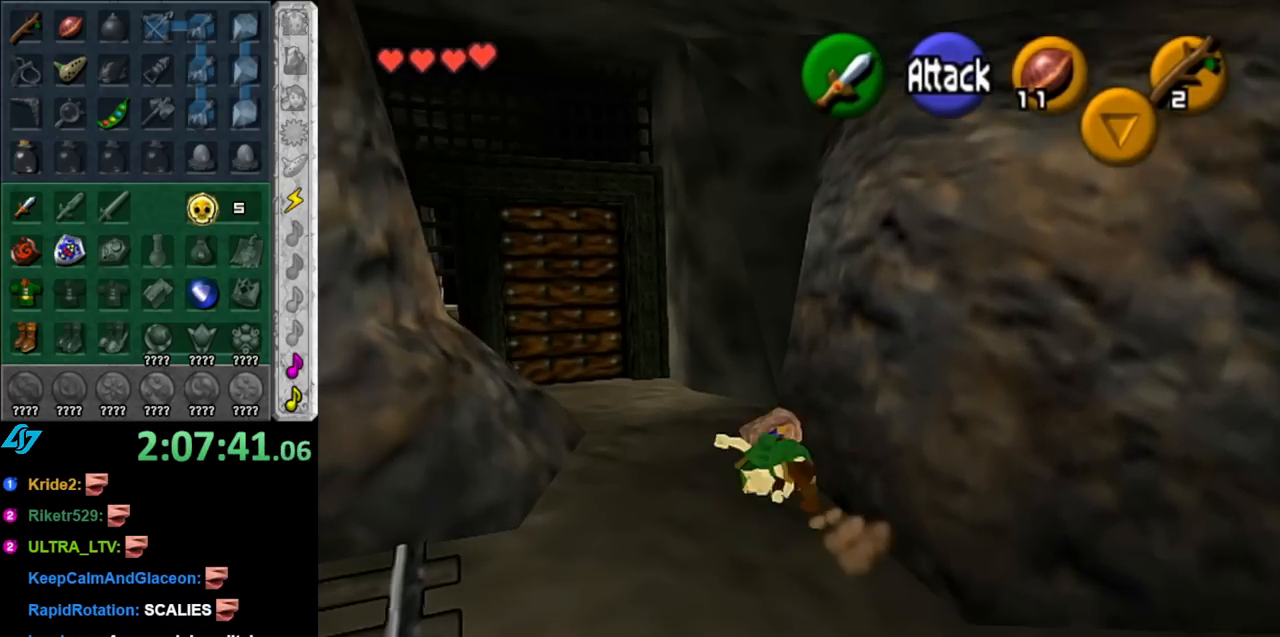
{"buttons": [], "left_stick": "up-left", "right_stick": "center", "events": []}
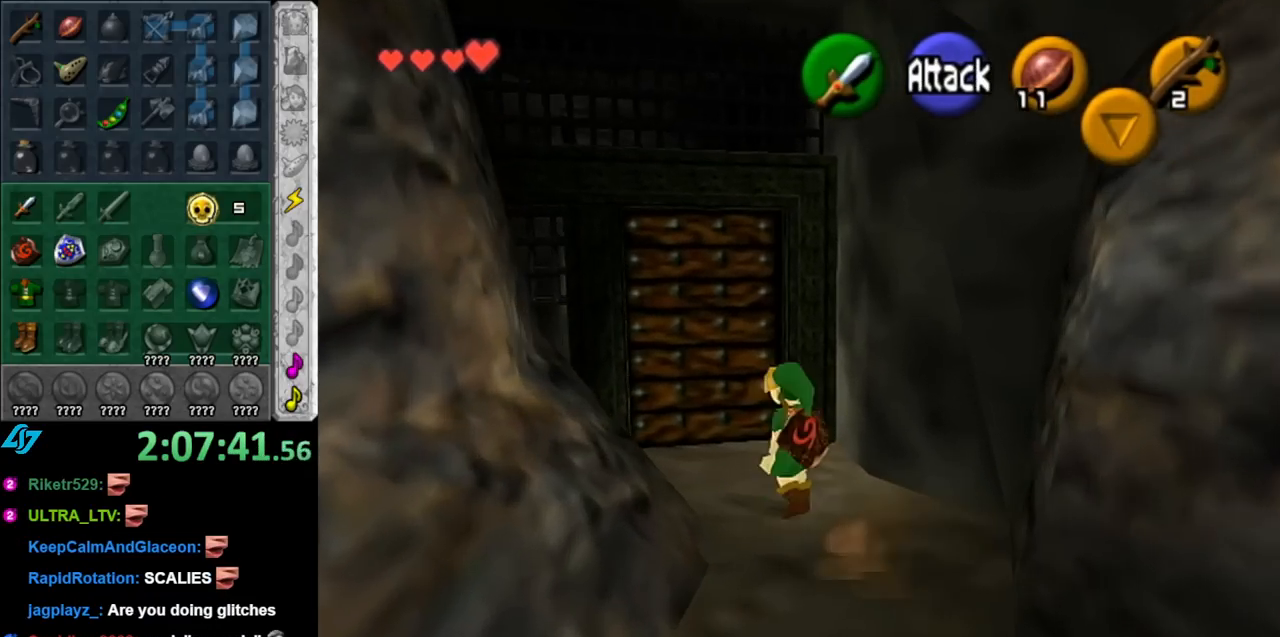
{"buttons": ["A"], "left_stick": "center", "right_stick": "center", "events": [[33, "left_stick", "up"], [283, "left_stick", "center"], [317, "A", "down"], [367, "A", "up"], [467, "A", "down"]]}
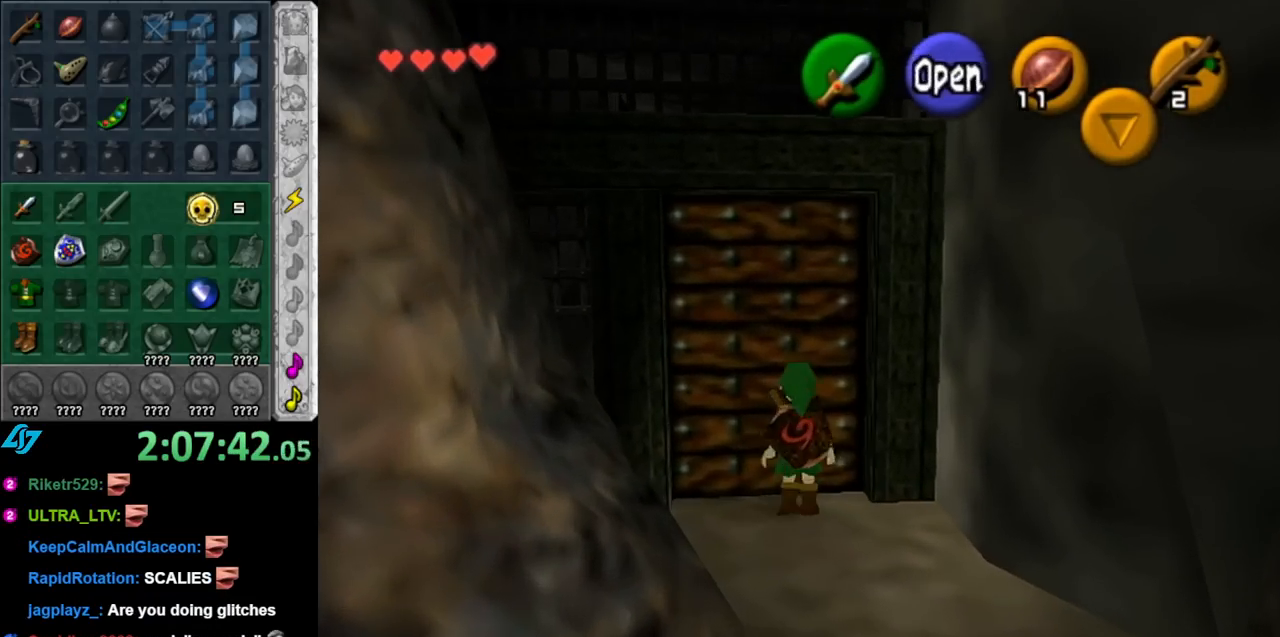
{"buttons": [], "left_stick": "up", "right_stick": "center", "events": [[33, "A", "up"], [100, "A", "down"], [183, "A", "up"], [350, "left_stick", "up"]]}
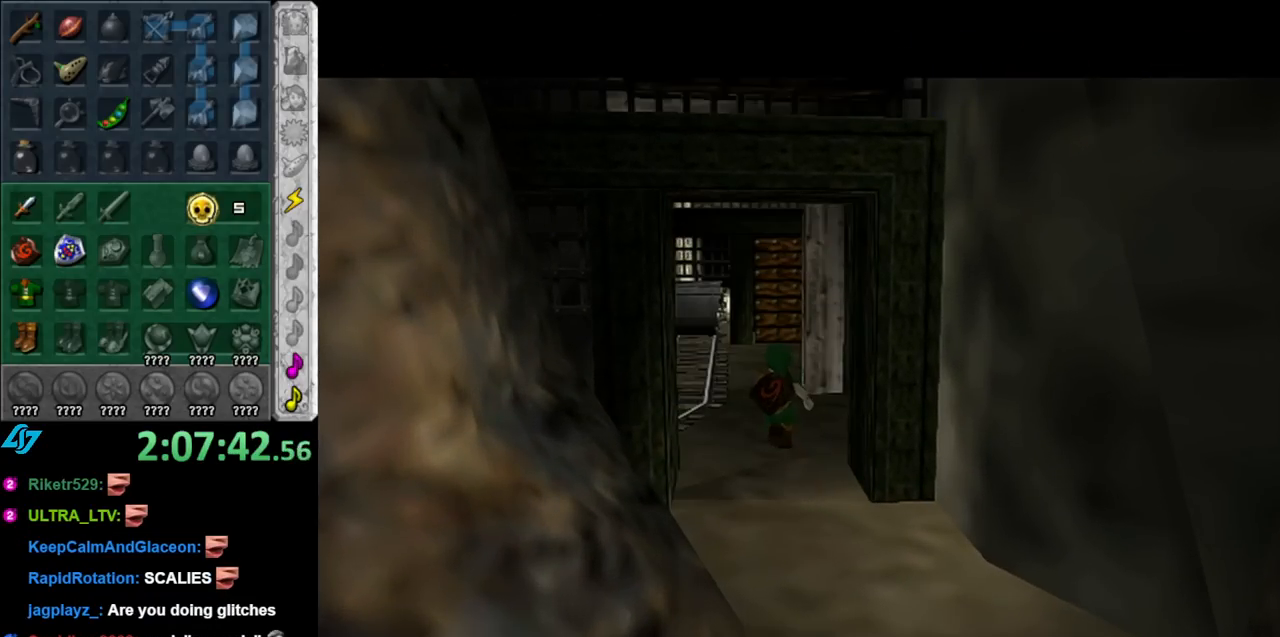
{"buttons": [], "left_stick": "up", "right_stick": "center", "events": []}